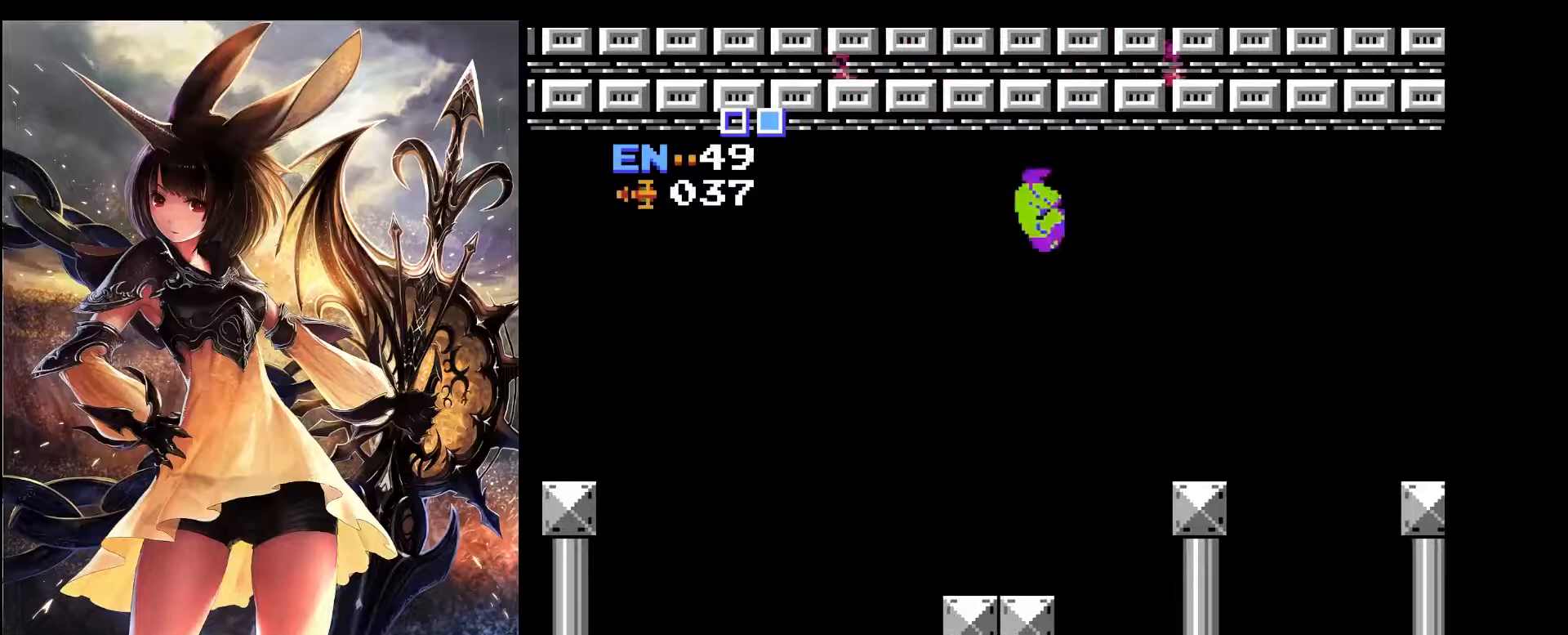
Gameplay with keyboard; each line is a JSON object with the keys held at the frame after it. "events" lists presses ("down") and releases ("up") of "a", "c", "d", "down", "left", "pause", "right", "s", "up", "x" and "z" between this image and that frame as [ms after this image, input, new state], when the widget could be followed in between. No other keys are recorded. Mouse input is not recorded.
{"keys": ["right"], "events": [[383, "left", "up"], [383, "right", "down"], [467, "x", "up"]]}
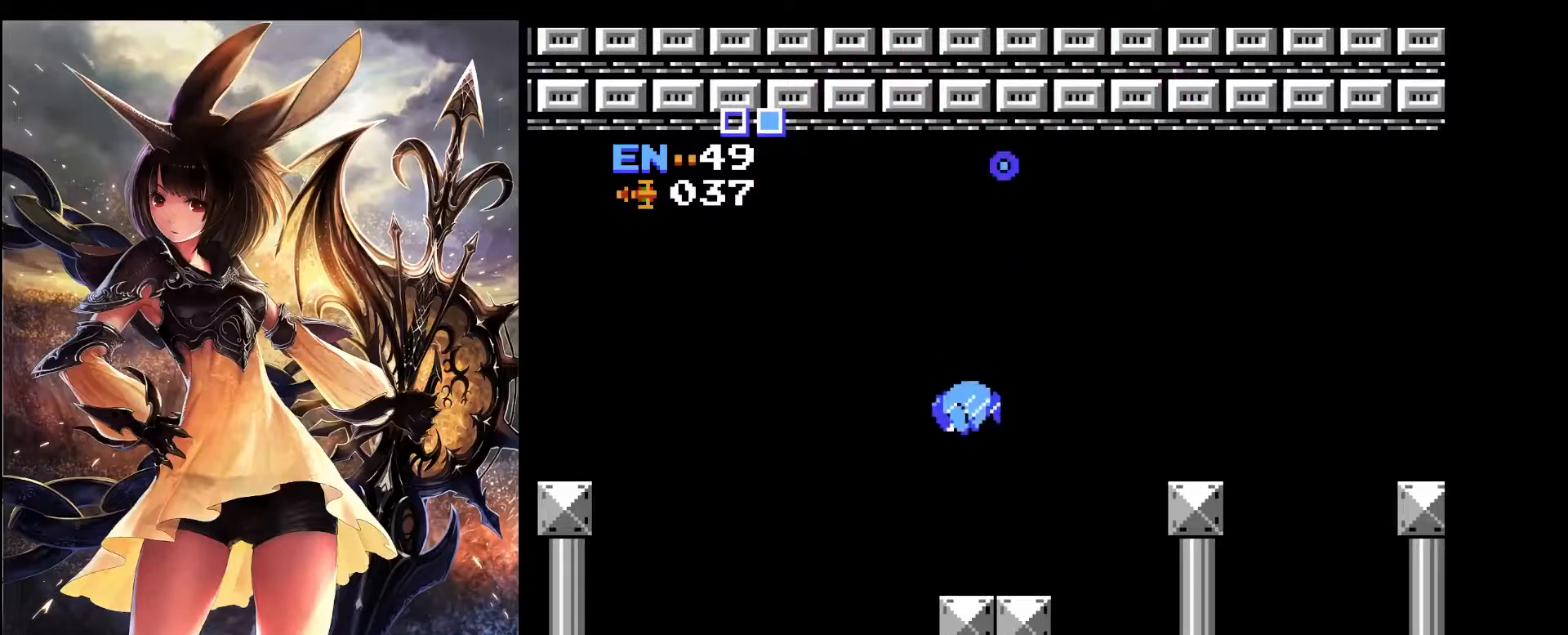
{"keys": ["right", "x"], "events": [[67, "left", "down"], [67, "right", "up"], [200, "left", "up"], [200, "right", "down"], [350, "x", "down"]]}
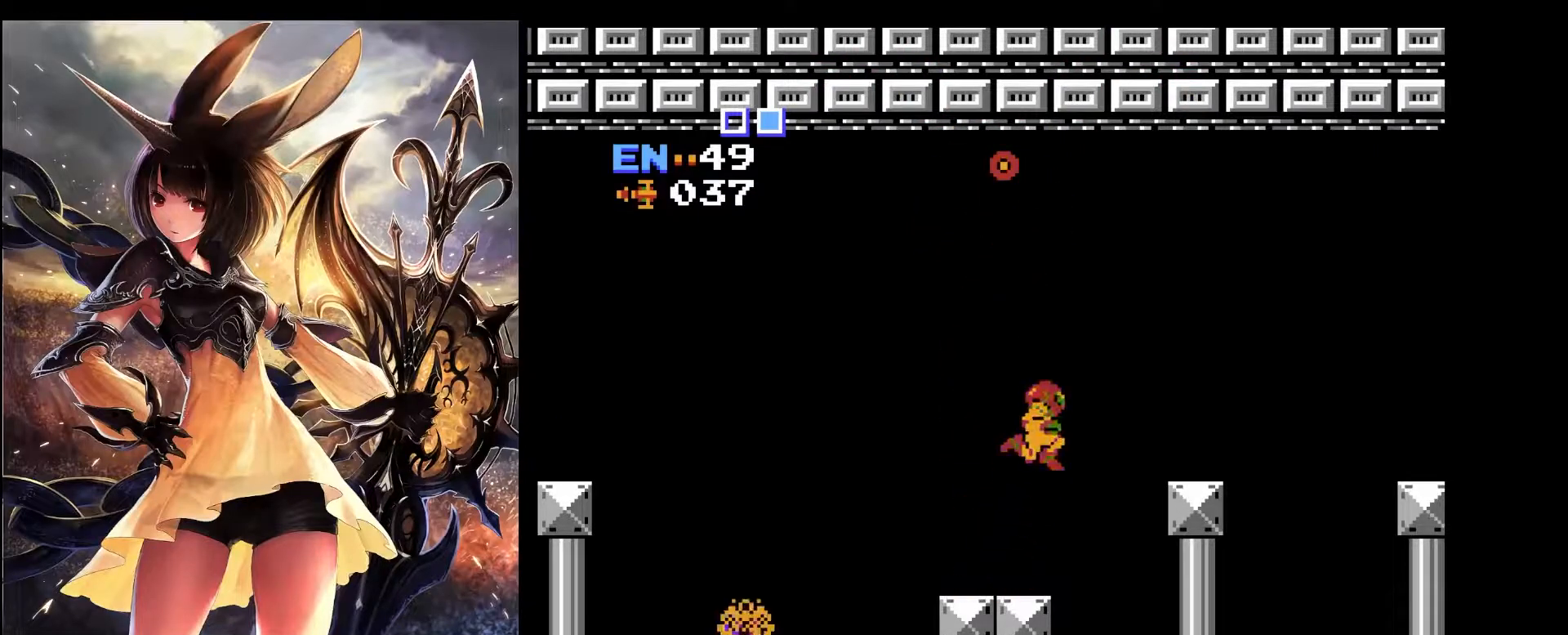
{"keys": ["left", "x"], "events": [[83, "left", "down"], [133, "right", "up"]]}
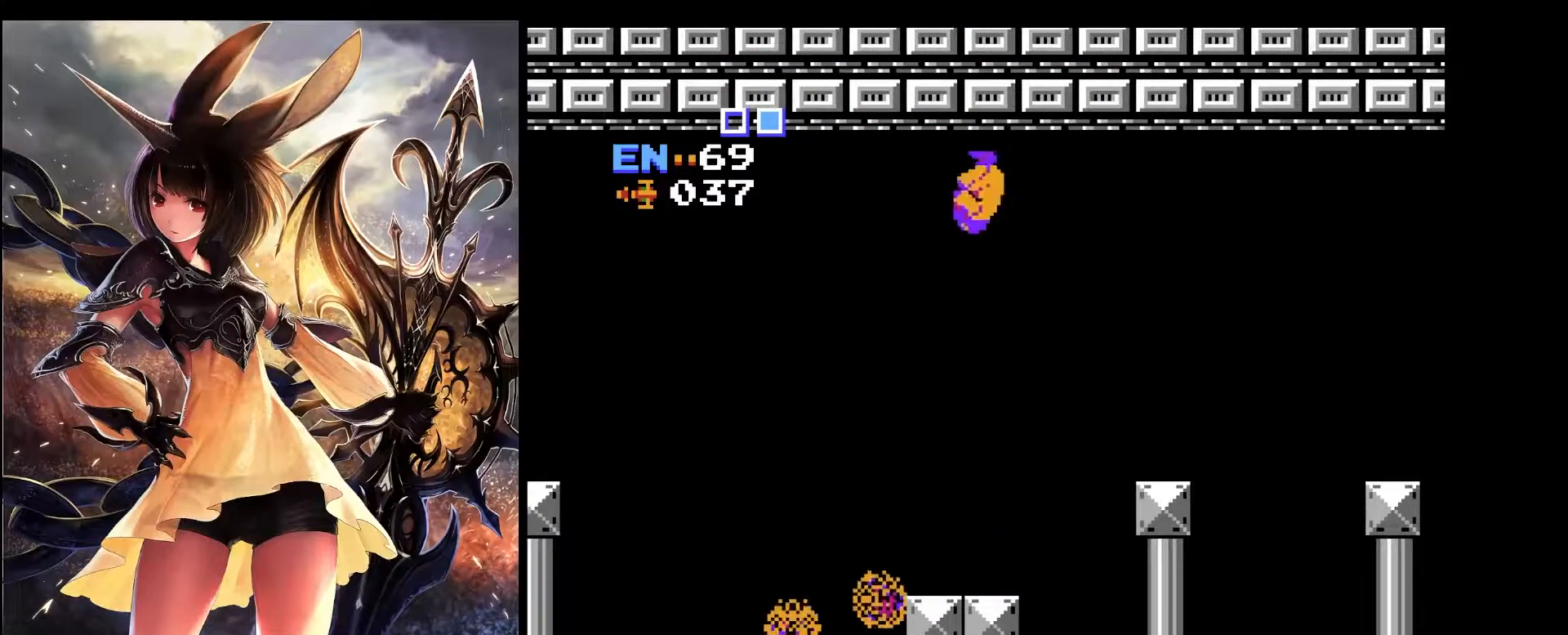
{"keys": ["left"], "events": [[383, "x", "up"]]}
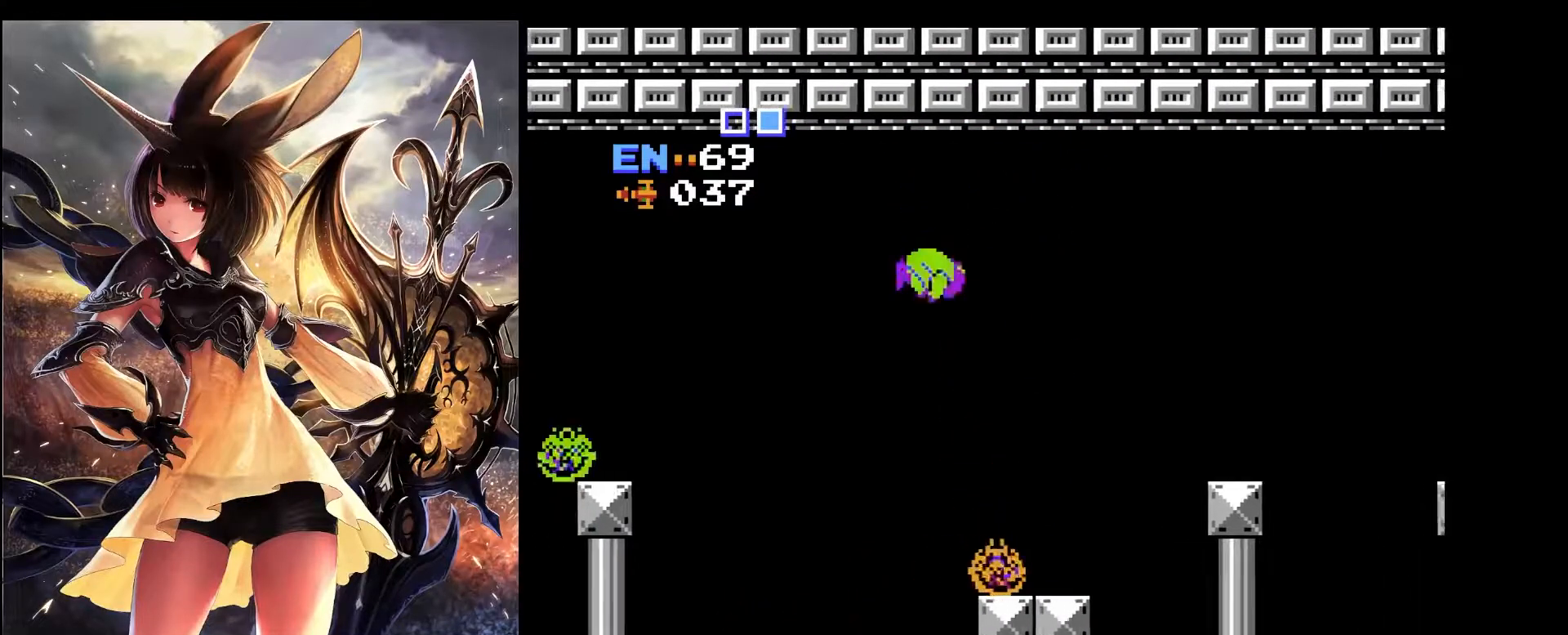
{"keys": ["right"], "events": [[400, "left", "up"], [483, "right", "down"]]}
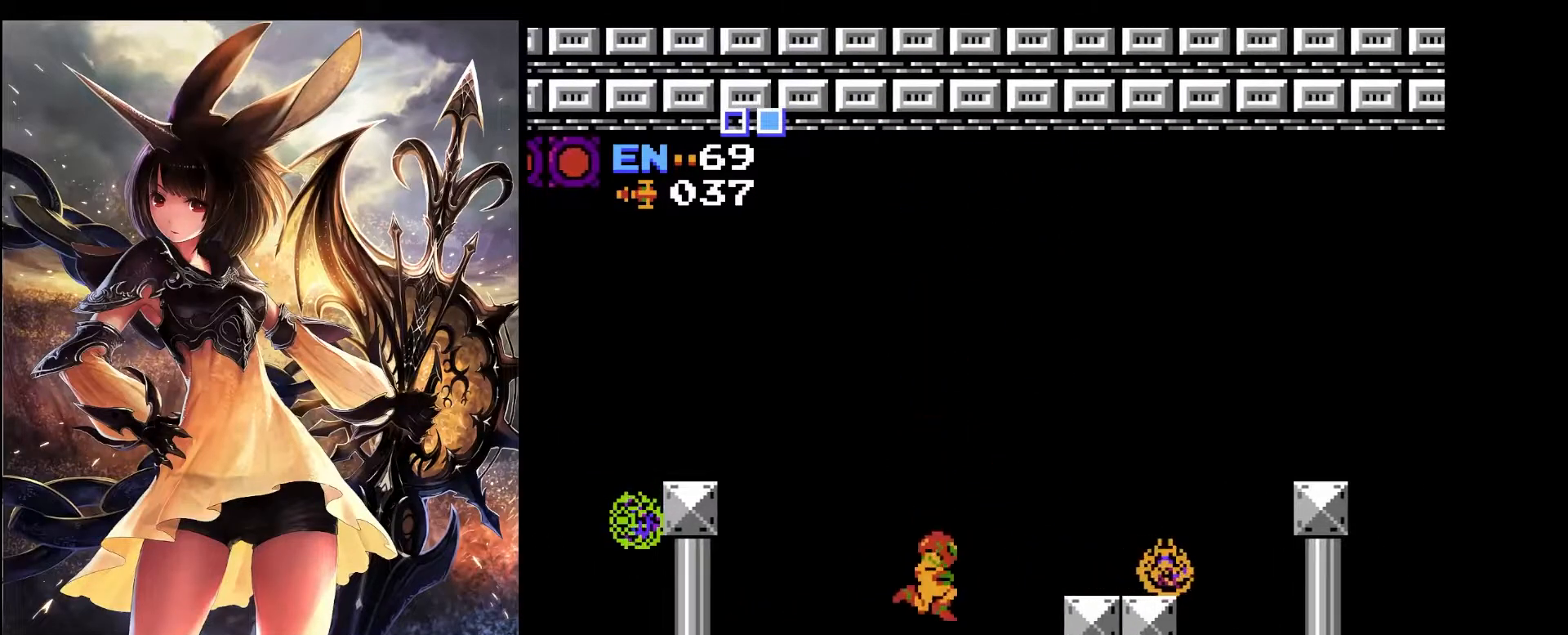
{"keys": ["left", "x"], "events": [[83, "right", "up"], [167, "left", "down"], [217, "x", "down"]]}
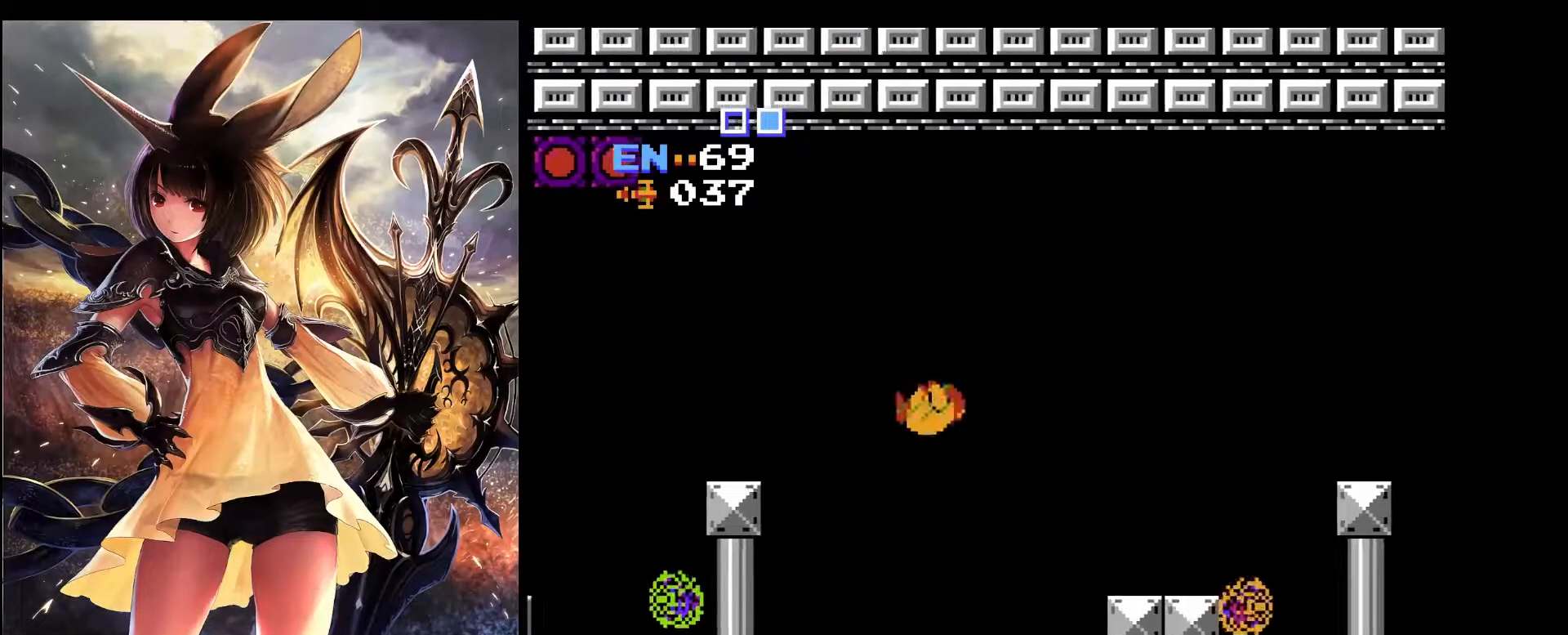
{"keys": ["left"], "events": [[333, "x", "up"]]}
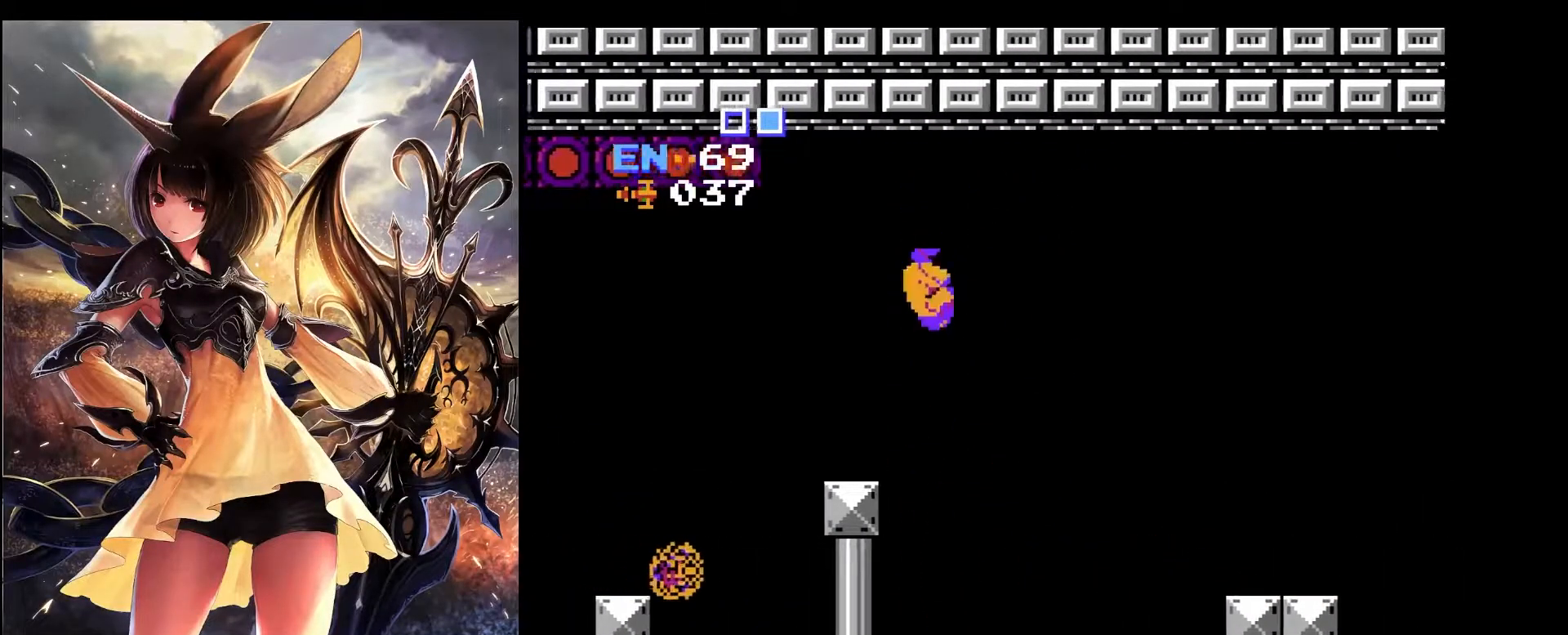
{"keys": ["left", "x"], "events": [[433, "x", "down"]]}
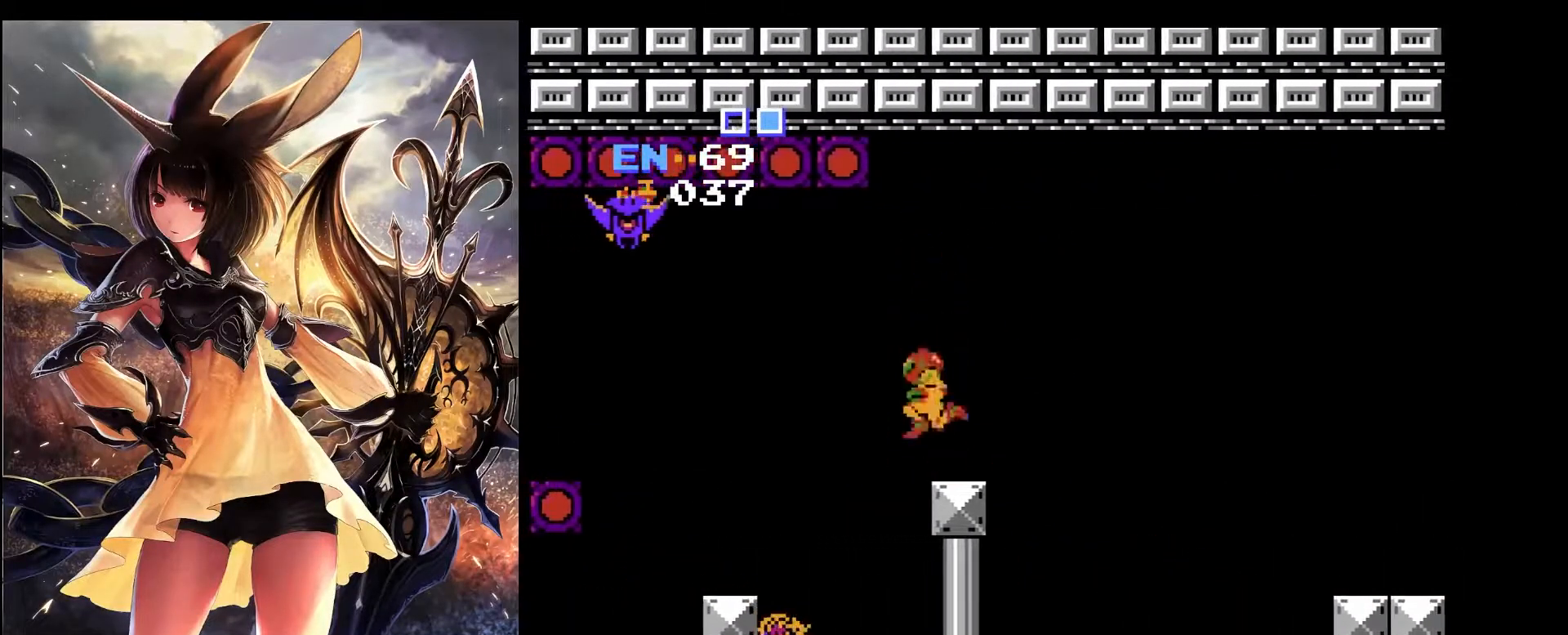
{"keys": ["left", "x"], "events": []}
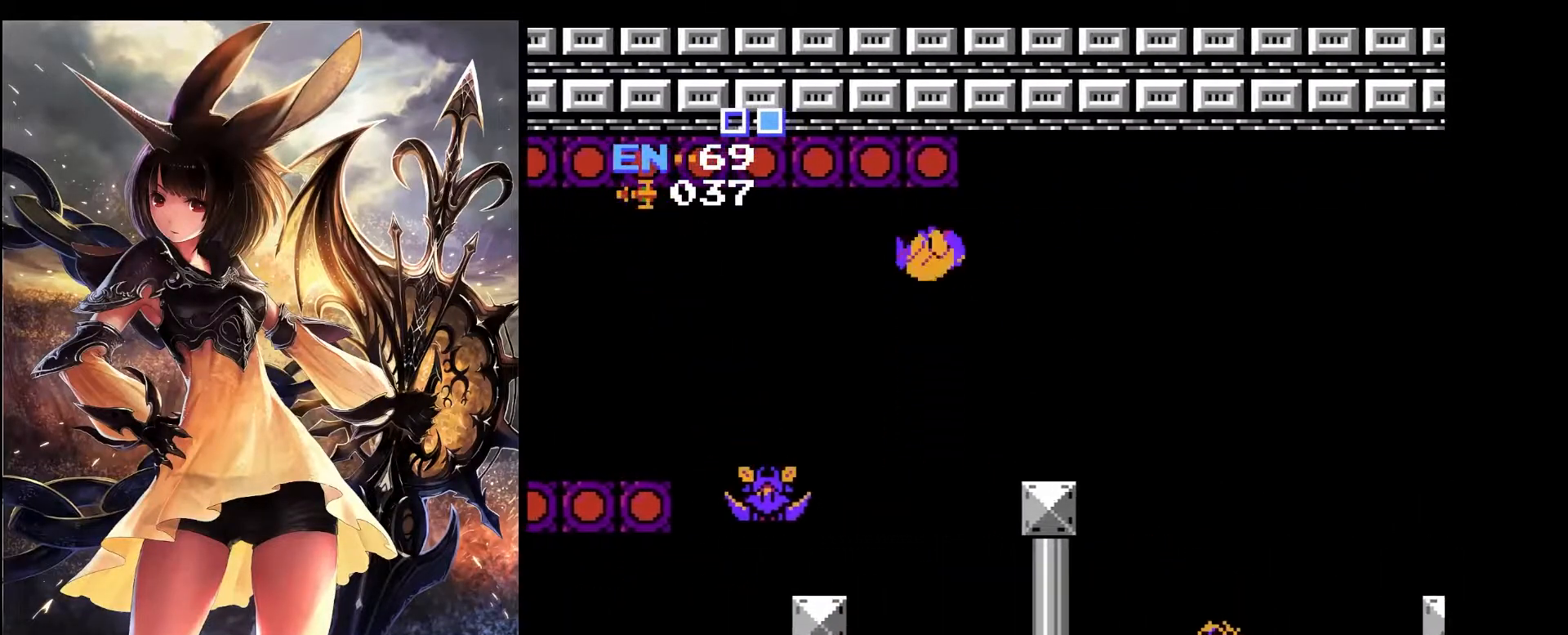
{"keys": ["right"], "events": [[283, "left", "up"], [383, "right", "down"], [467, "x", "up"]]}
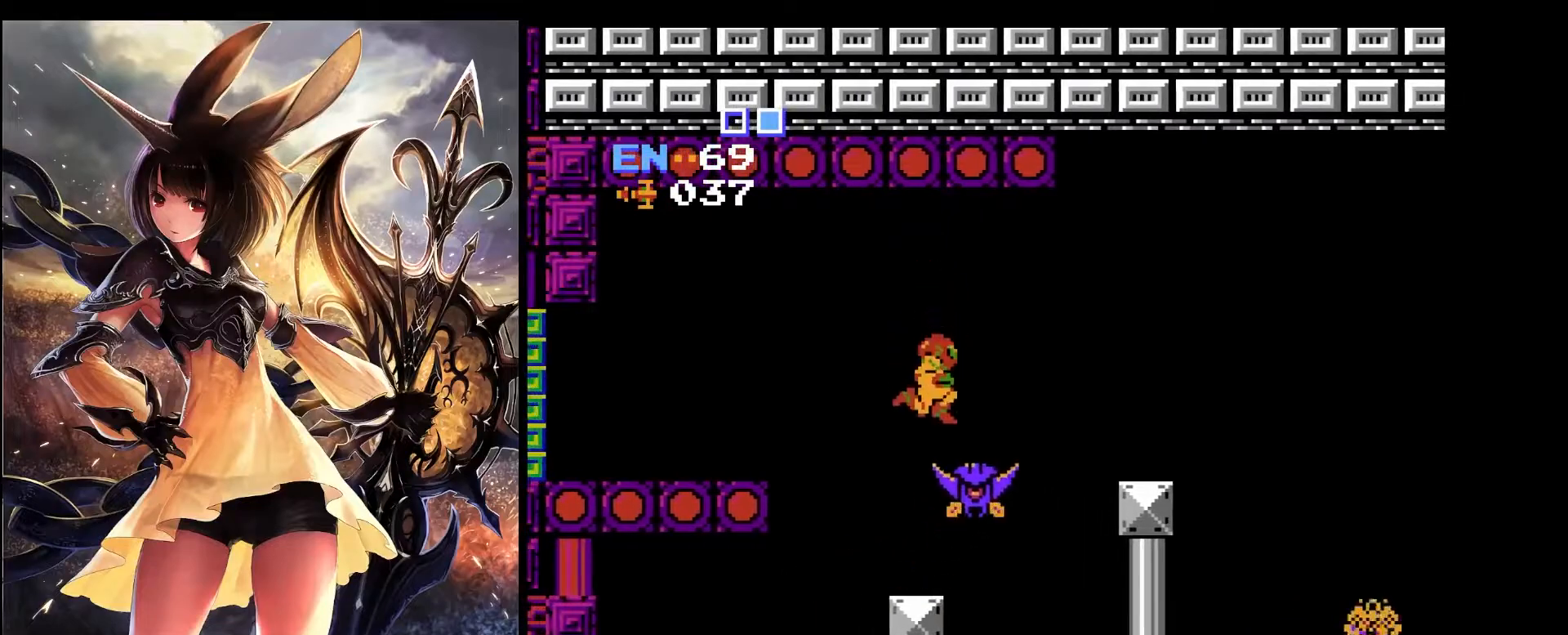
{"keys": ["left", "x"], "events": [[67, "left", "down"], [117, "right", "up"], [350, "x", "down"]]}
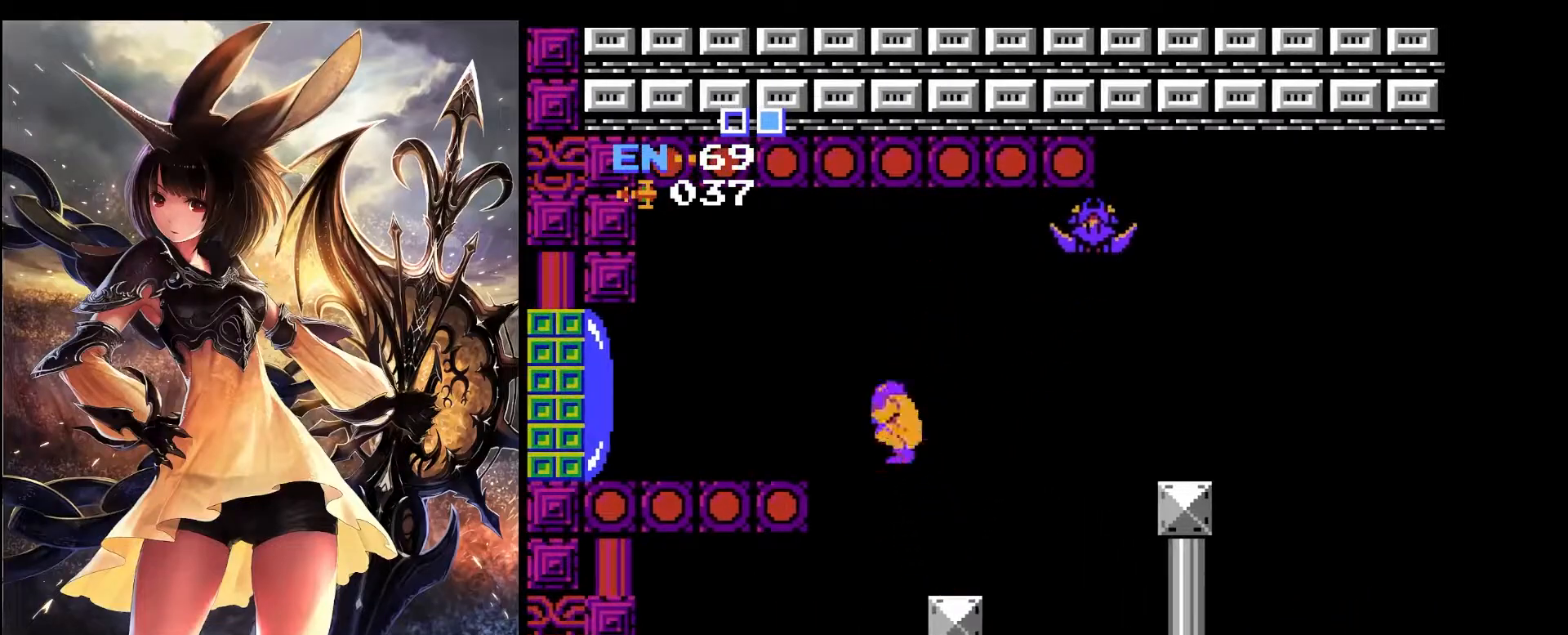
{"keys": ["left"], "events": [[267, "x", "up"]]}
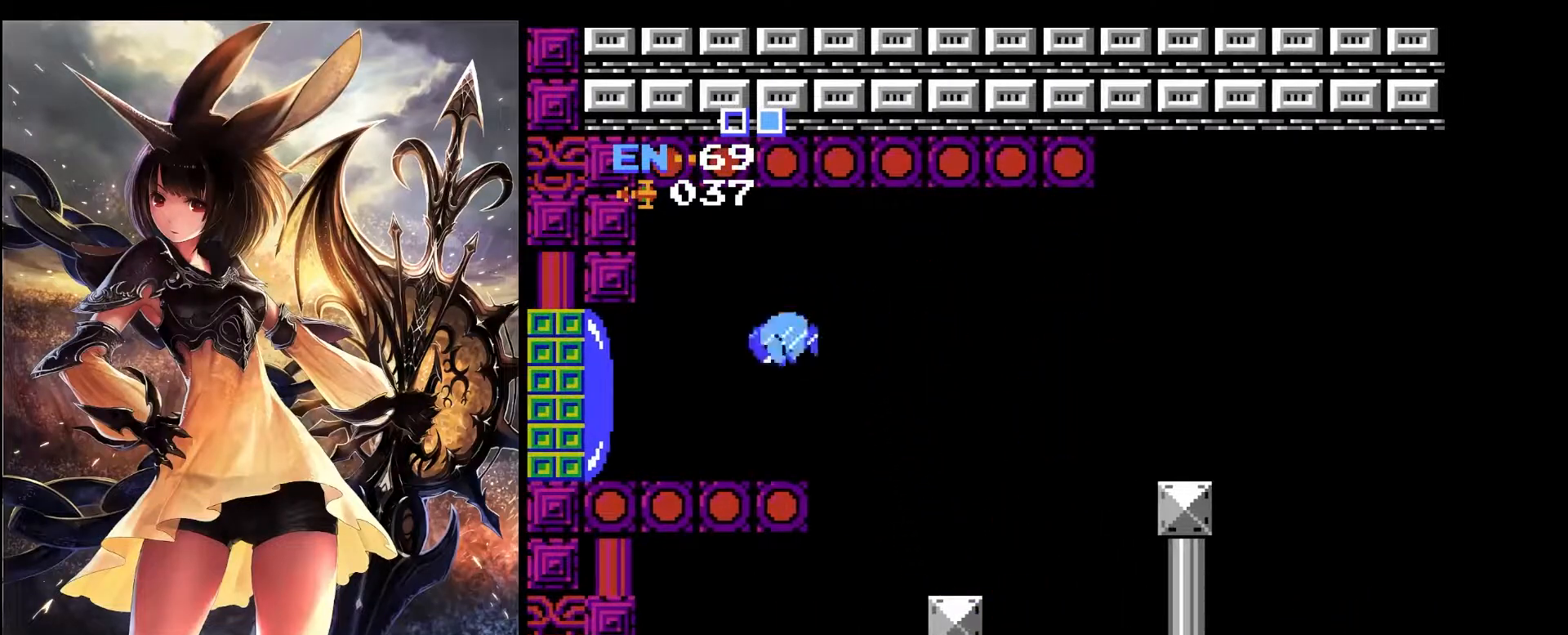
{"keys": ["z"], "events": [[383, "left", "up"], [417, "z", "down"]]}
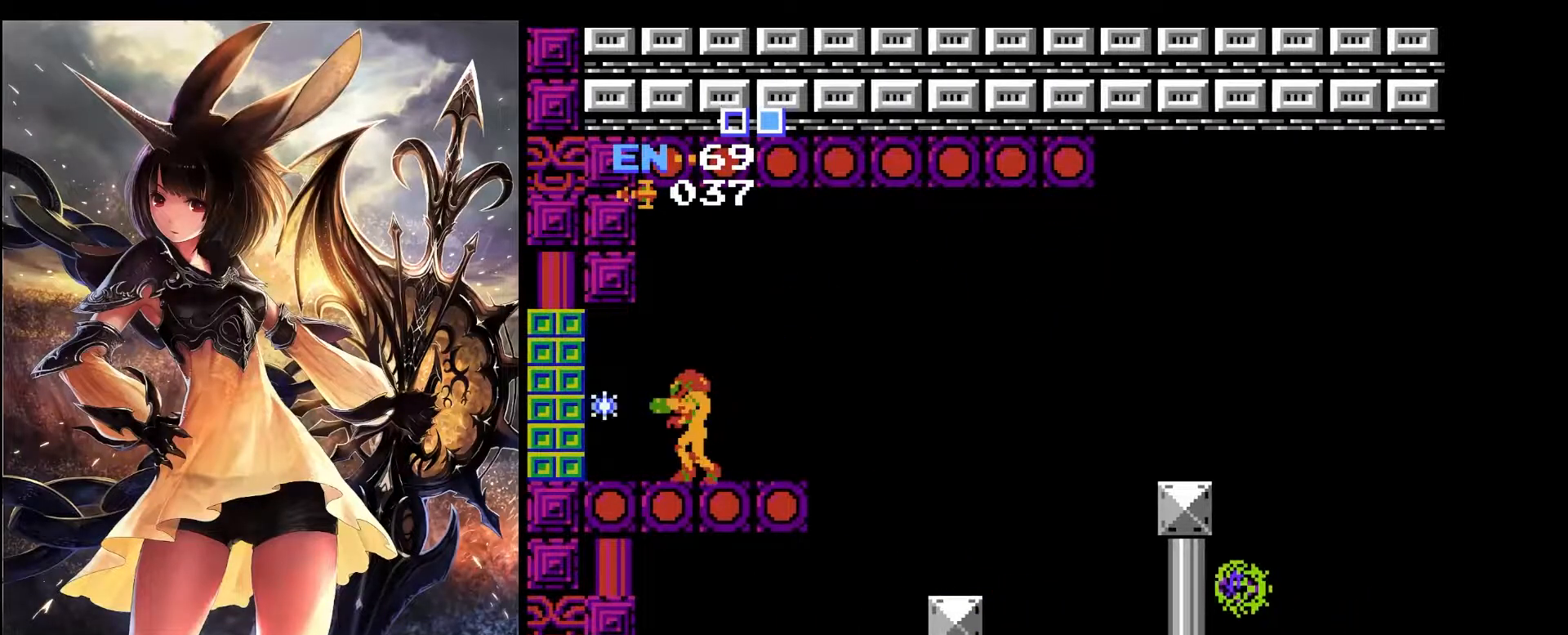
{"keys": ["left"], "events": [[67, "left", "down"], [67, "z", "up"]]}
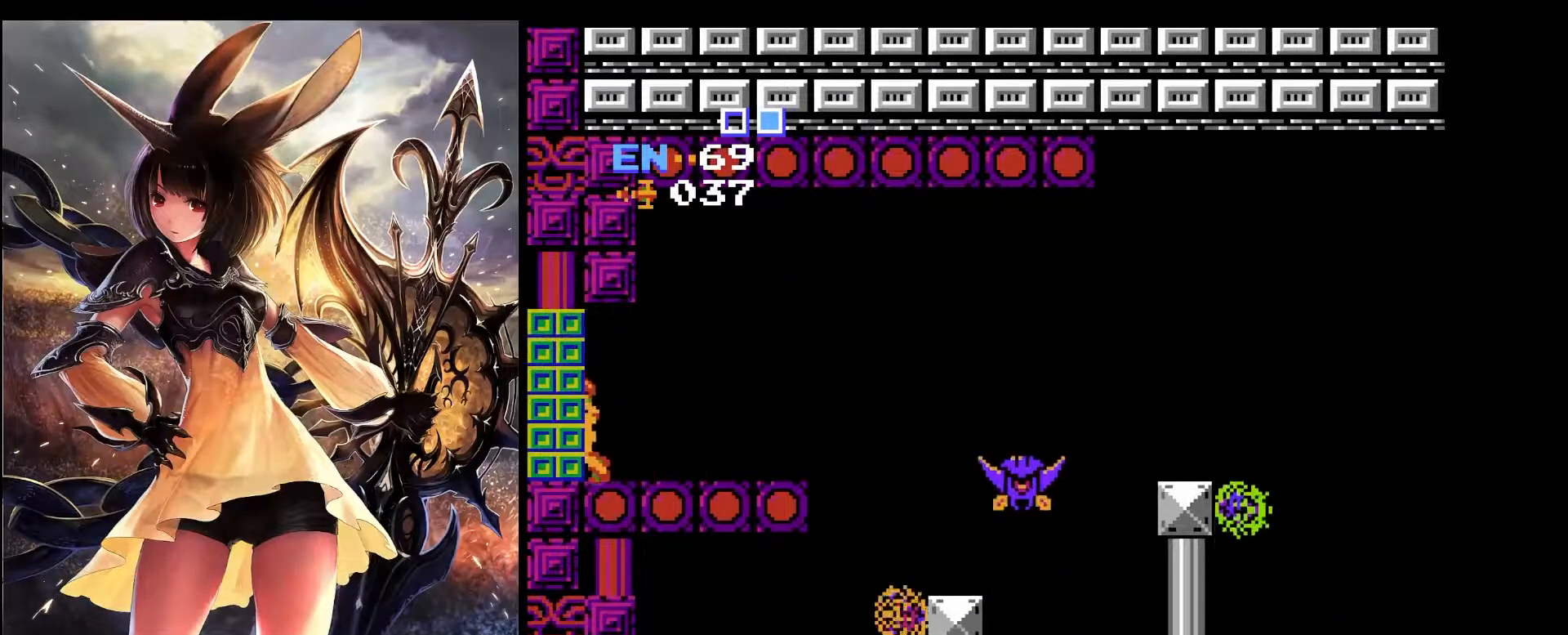
{"keys": [], "events": [[450, "left", "up"]]}
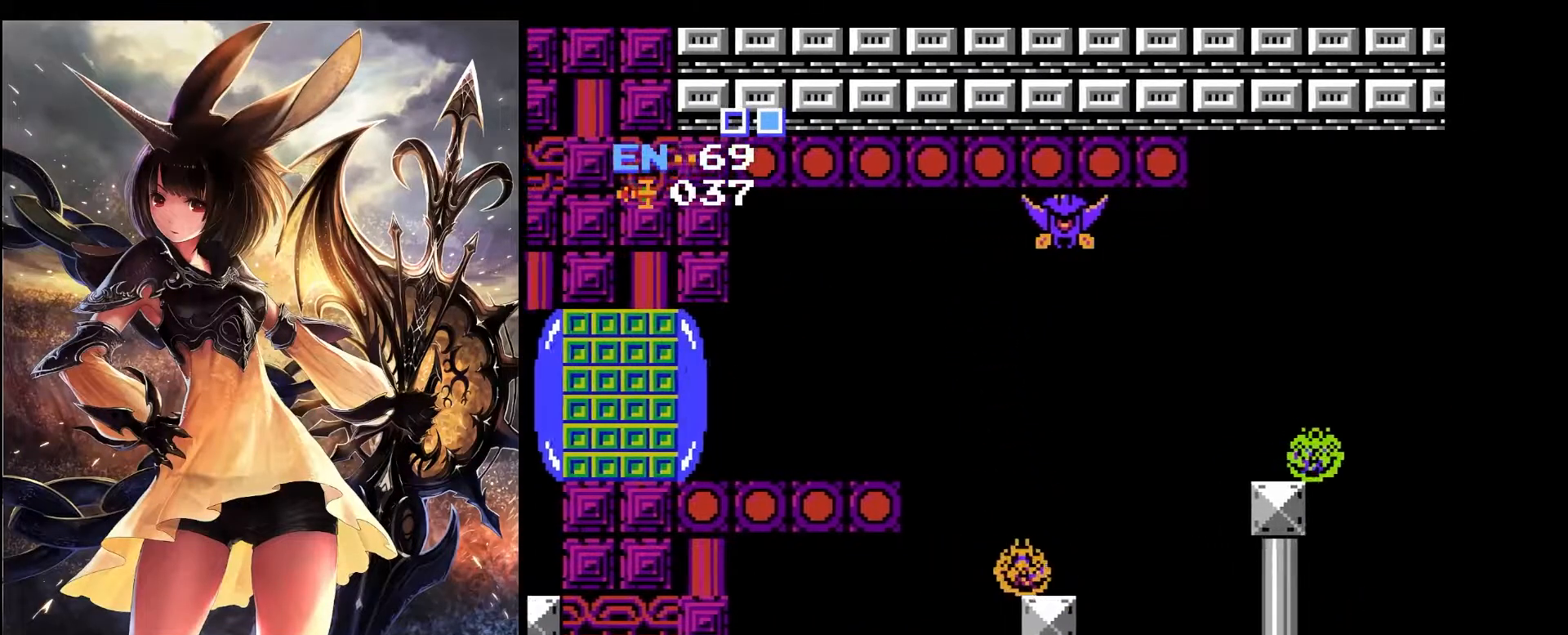
{"keys": [], "events": []}
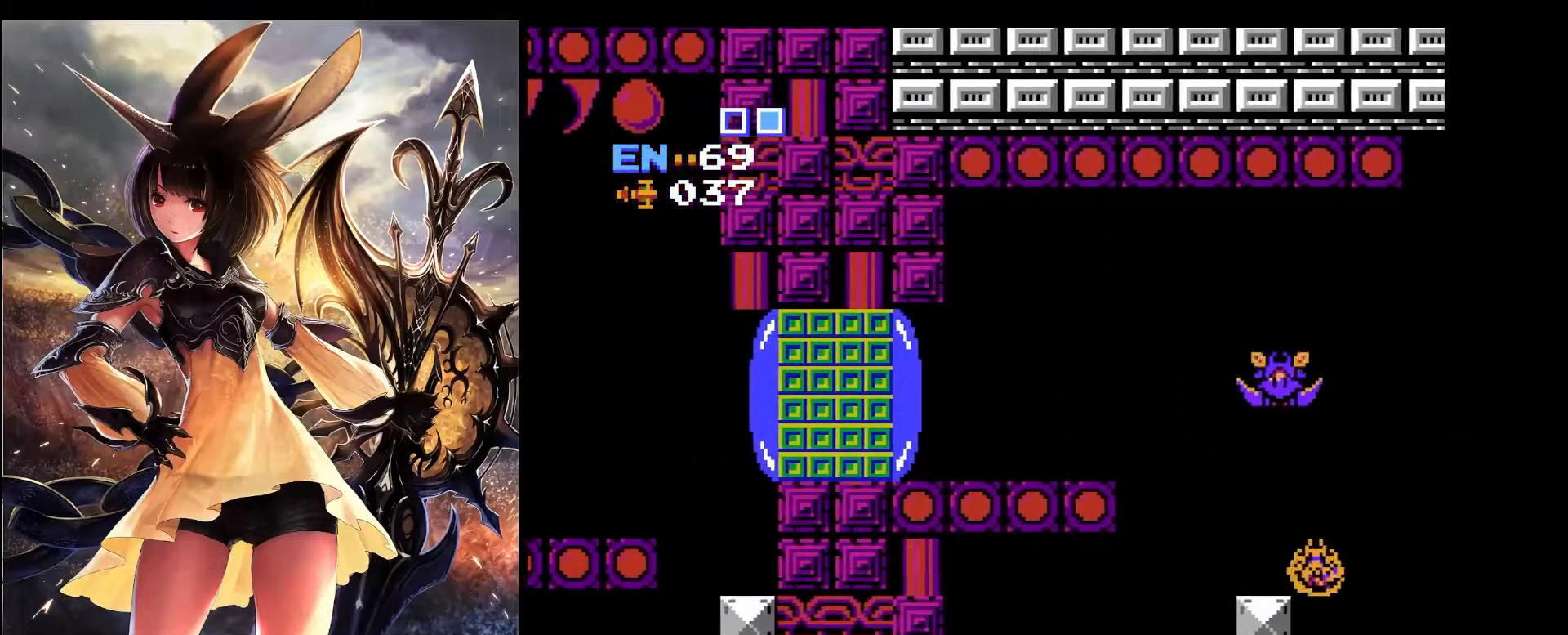
{"keys": [], "events": []}
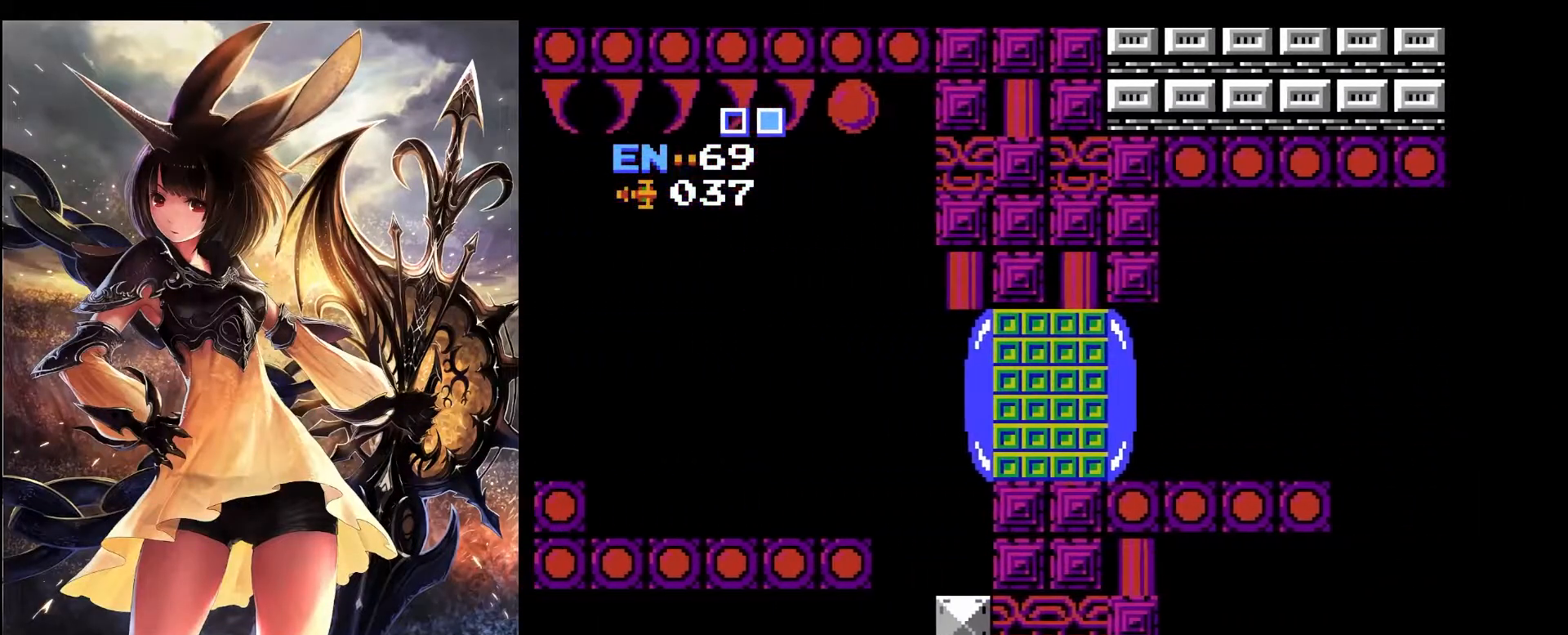
{"keys": [], "events": []}
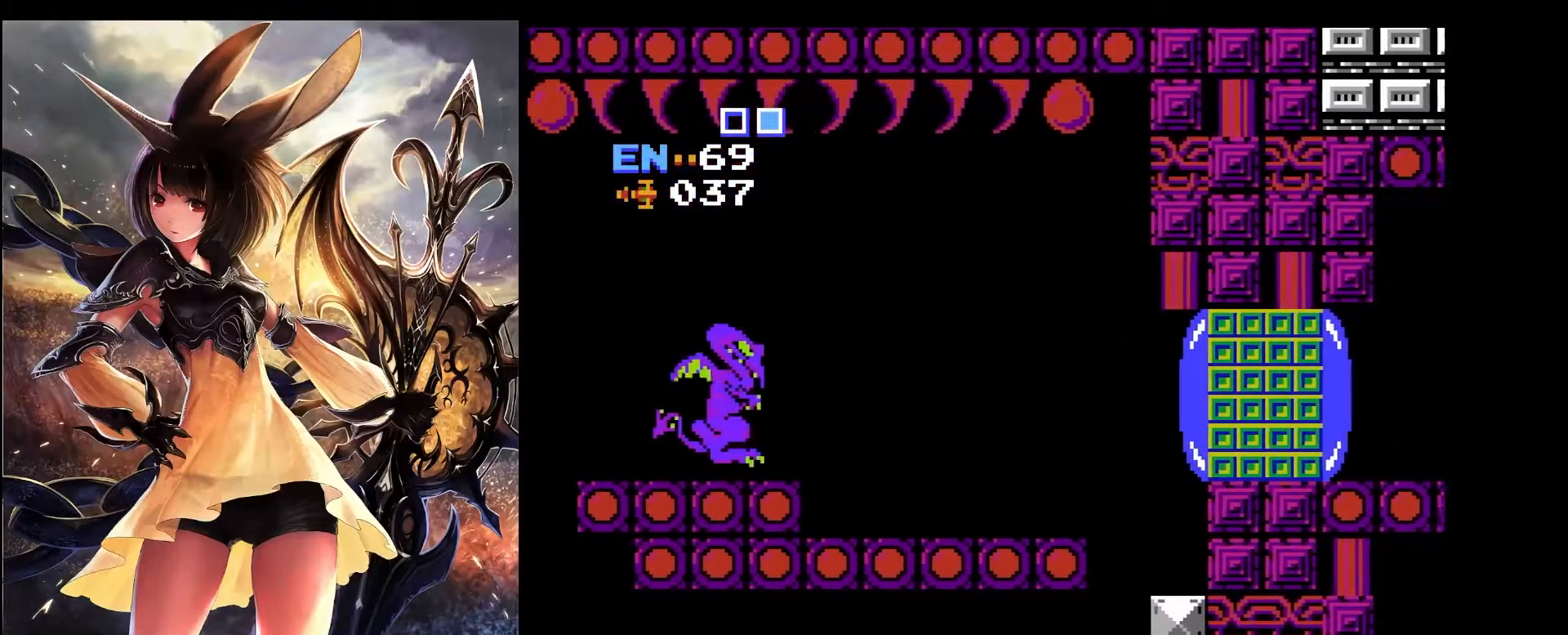
{"keys": [], "events": []}
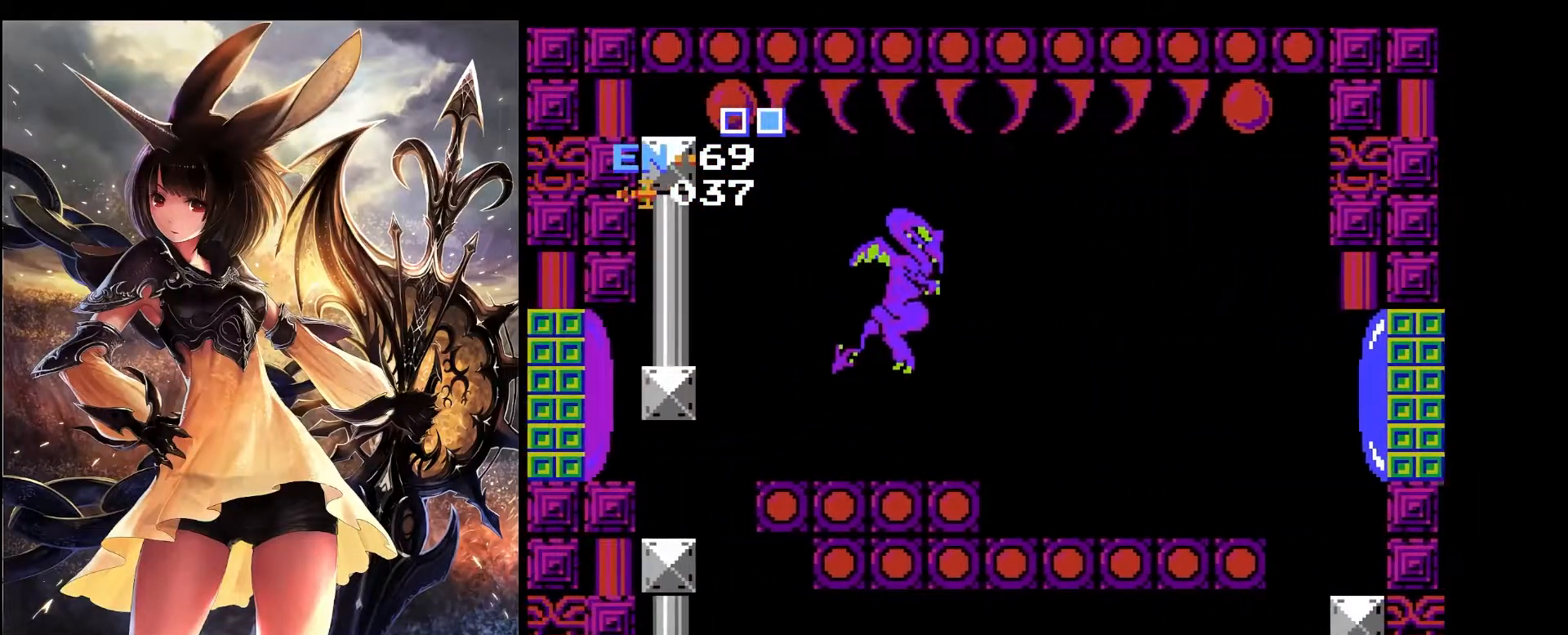
{"keys": [], "events": []}
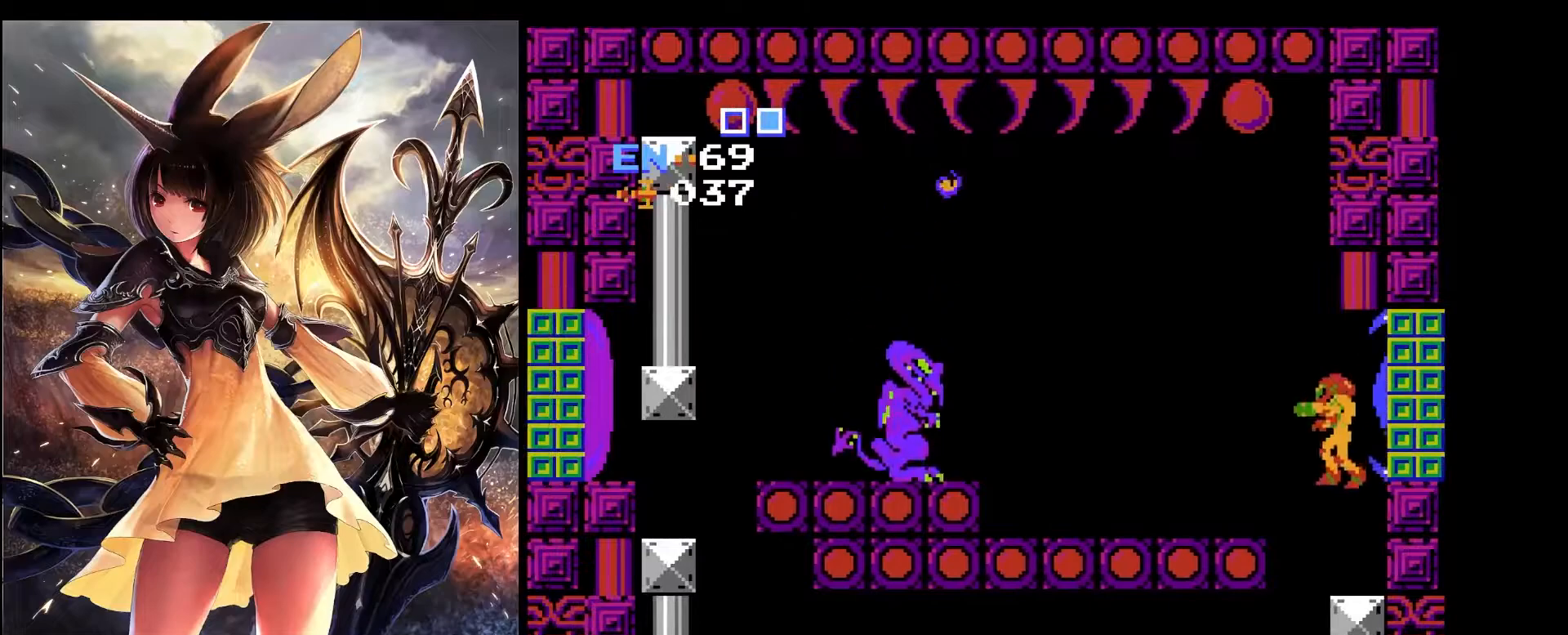
{"keys": [], "events": []}
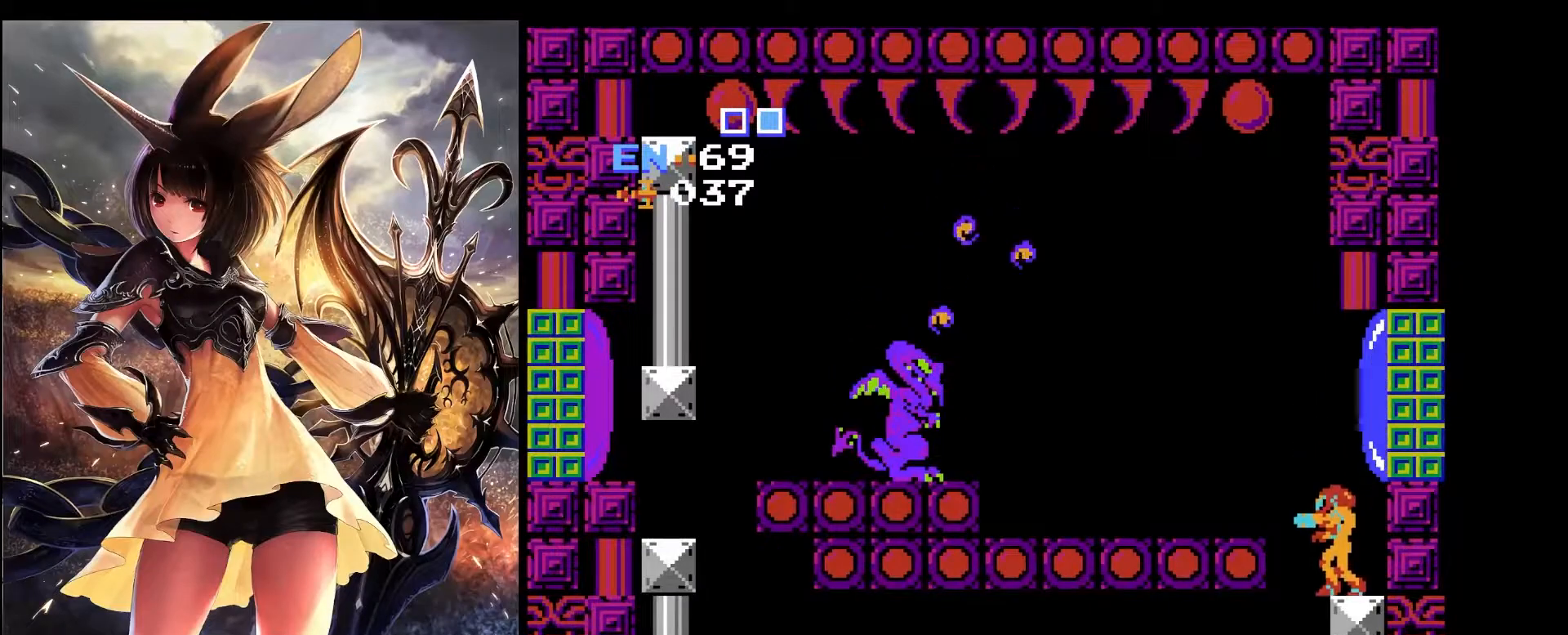
{"keys": ["left", "z"], "events": [[100, "x", "down"], [133, "left", "down"], [383, "x", "up"], [433, "z", "down"]]}
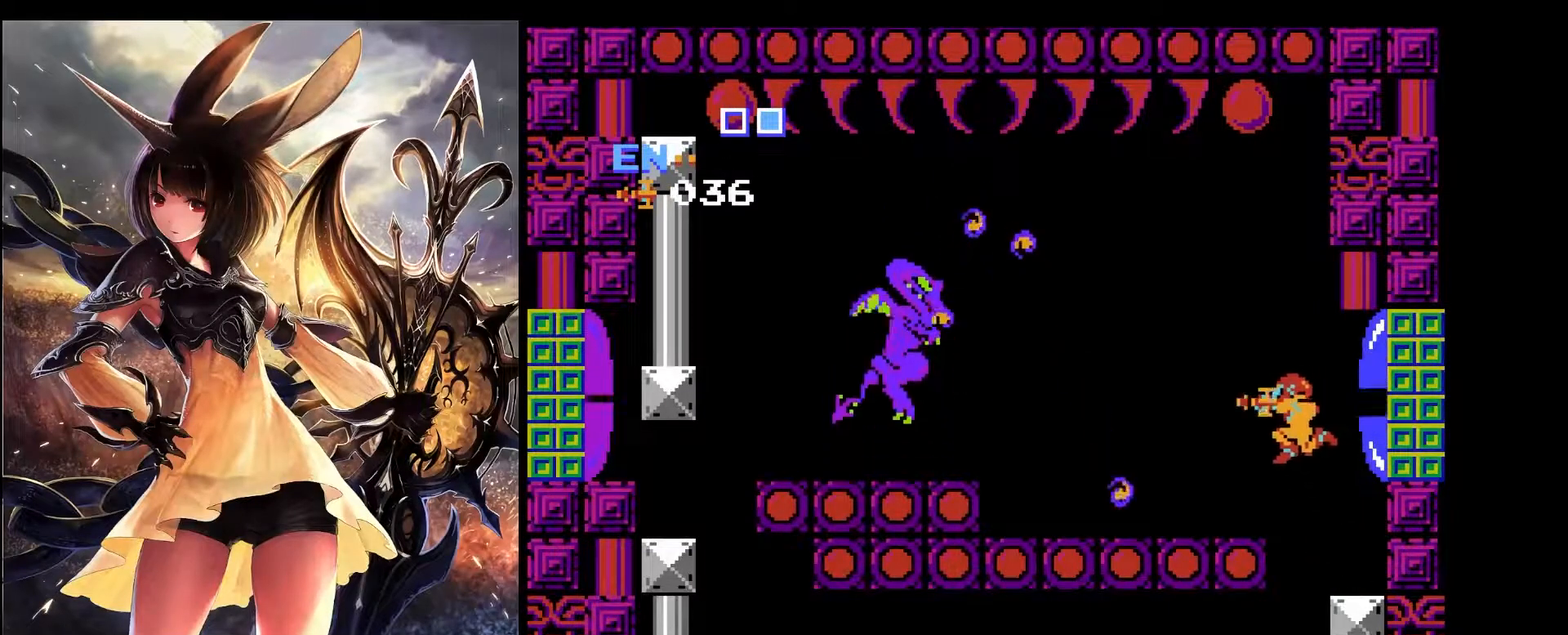
{"keys": [], "events": [[67, "z", "up"], [433, "left", "up"]]}
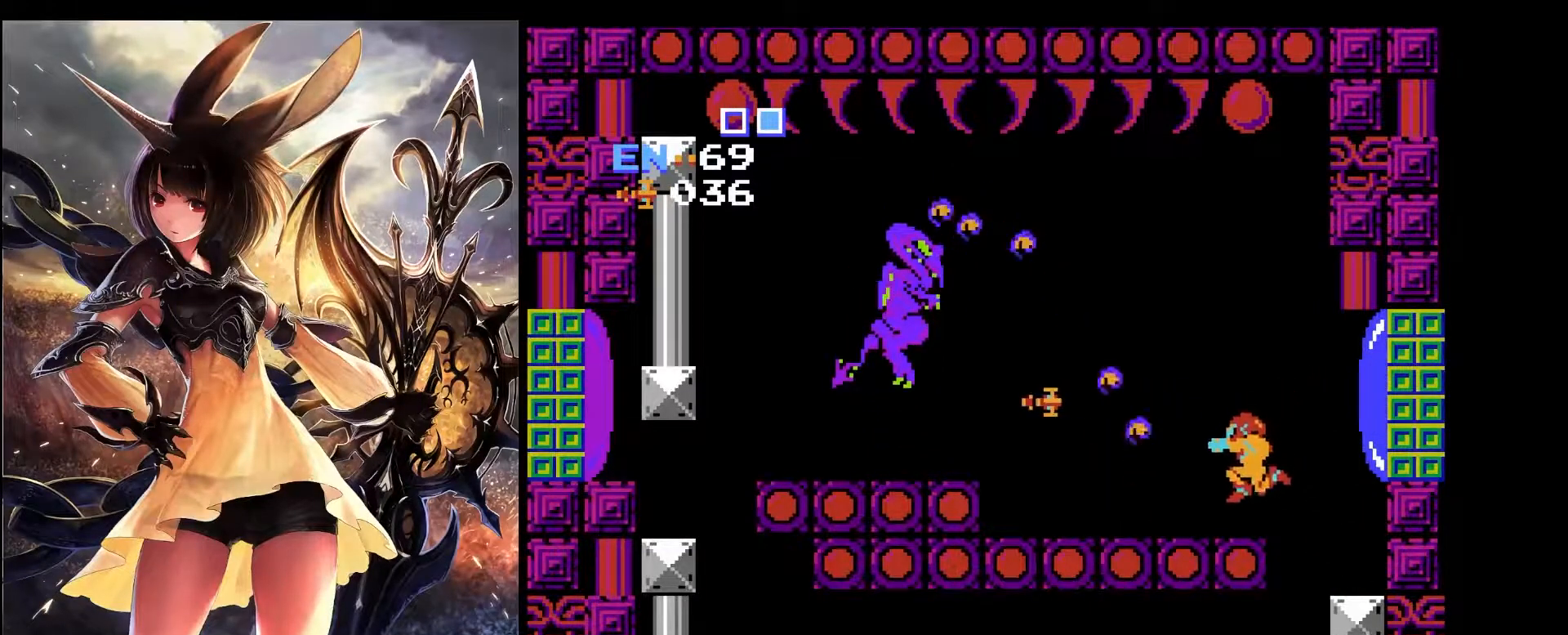
{"keys": ["right", "x"], "events": [[83, "right", "down"], [267, "x", "down"]]}
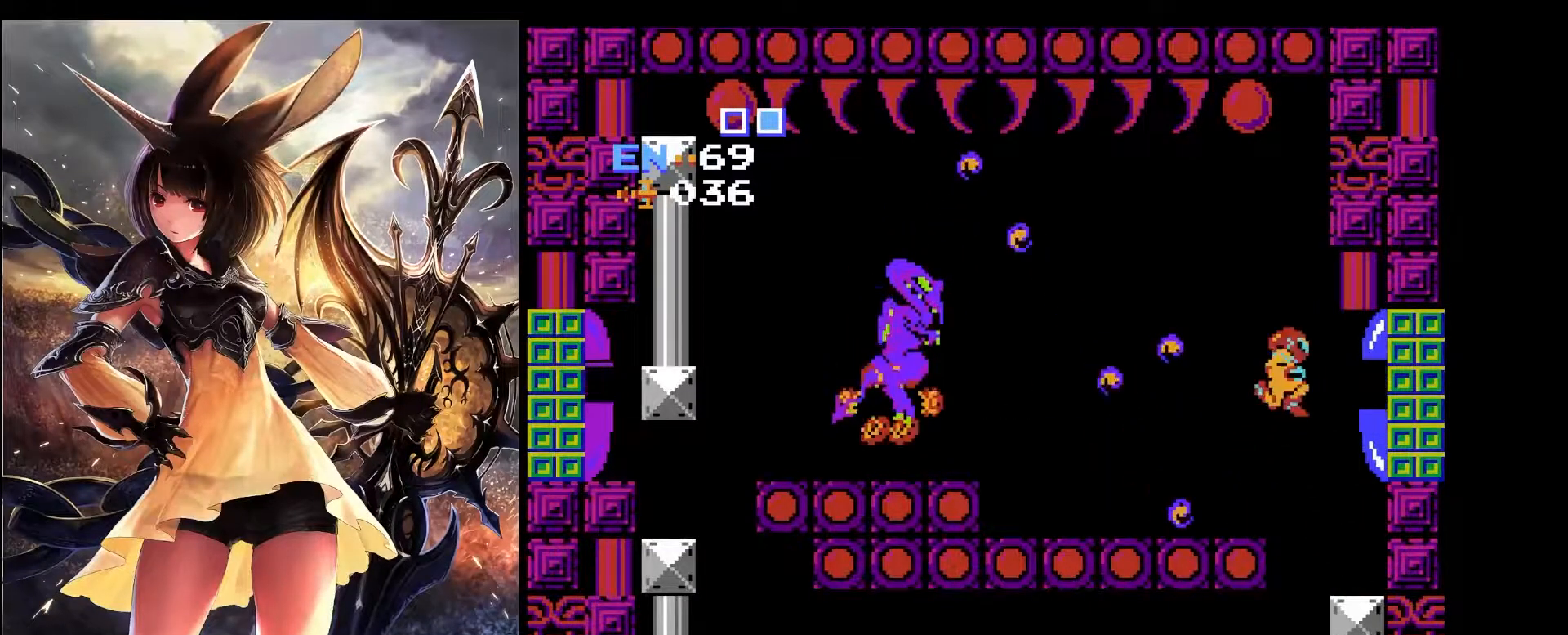
{"keys": ["right"], "events": [[100, "x", "up"]]}
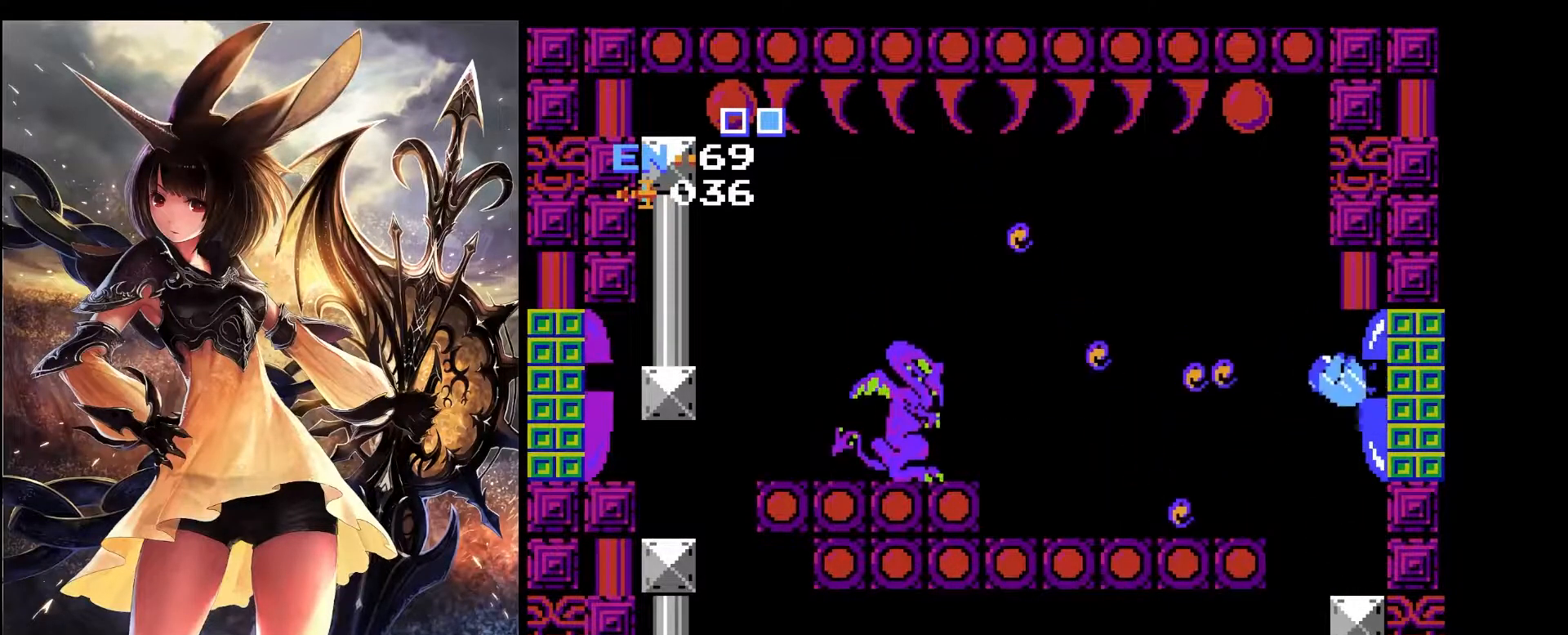
{"keys": ["right"], "events": []}
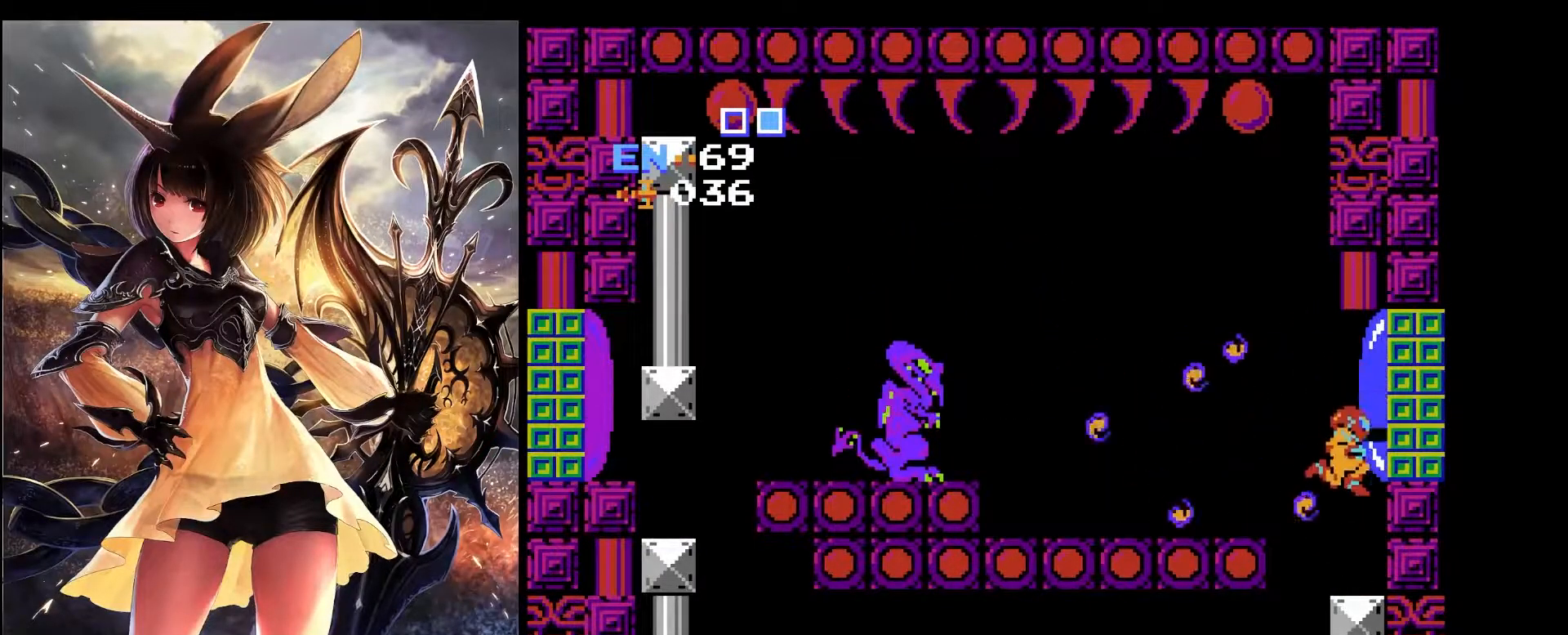
{"keys": [], "events": [[417, "right", "up"]]}
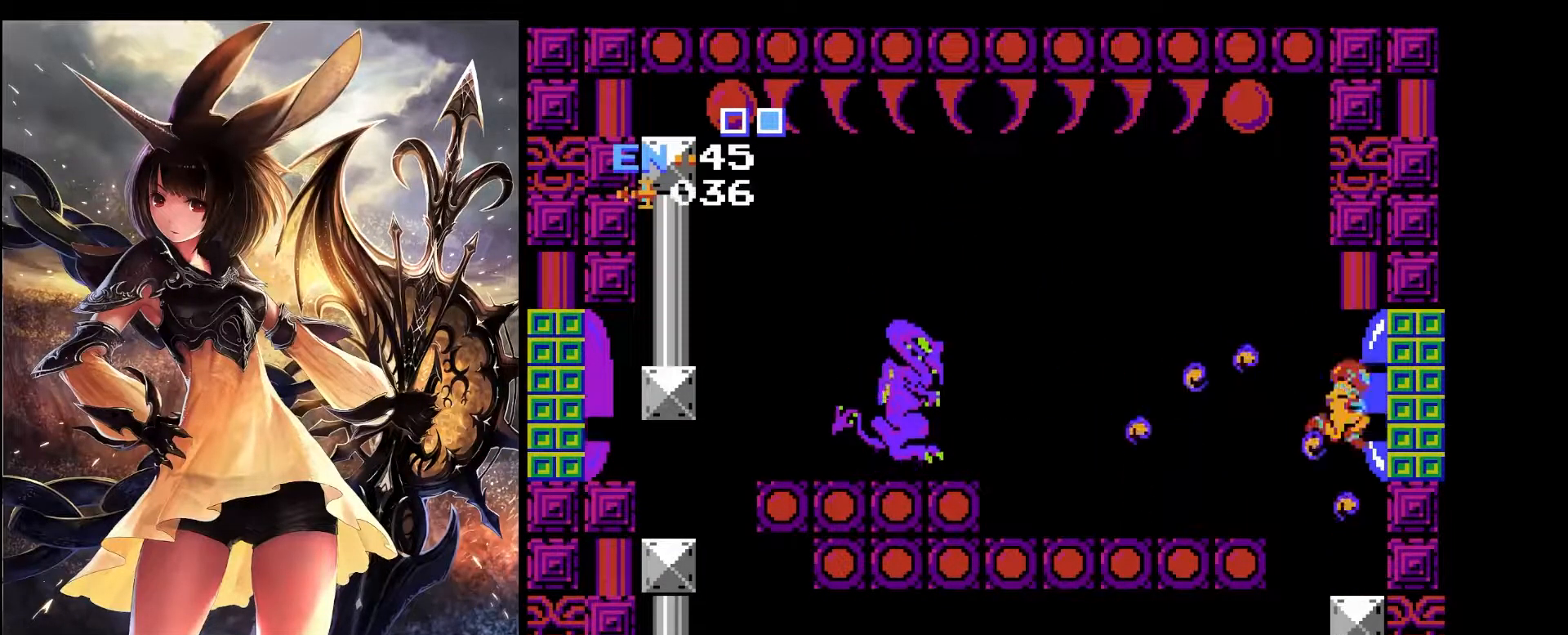
{"keys": [], "events": [[50, "right", "down"], [150, "right", "up"]]}